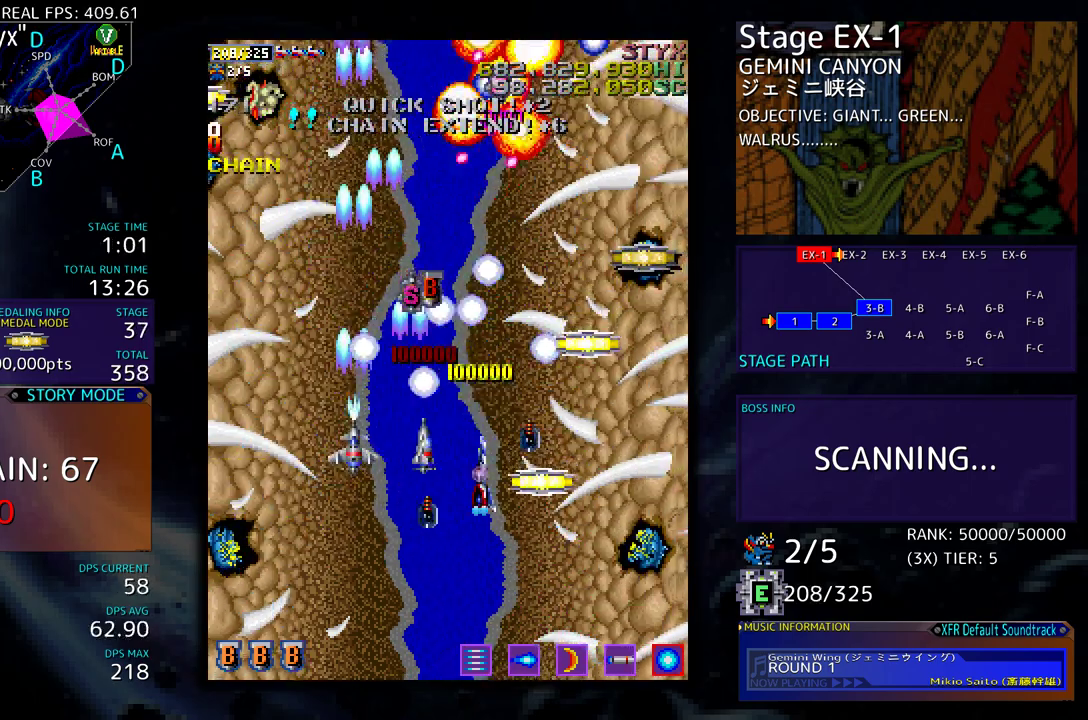
Gameplay with a controller (arcade stick); each line is a JSON object with the inputs held at the frame after it. "events" lists button and stick changes between this image and that frame as [ms after this image, input, new state], when the widget could be followed in between. Not read: L3 R3 other_buttons.
{"buttons": ["DPAD_UP"], "events": [[50, "DPAD_RIGHT", "up"], [150, "DPAD_RIGHT", "down"], [250, "DPAD_DOWN", "up"], [283, "DPAD_UP", "down"], [450, "DPAD_RIGHT", "up"]]}
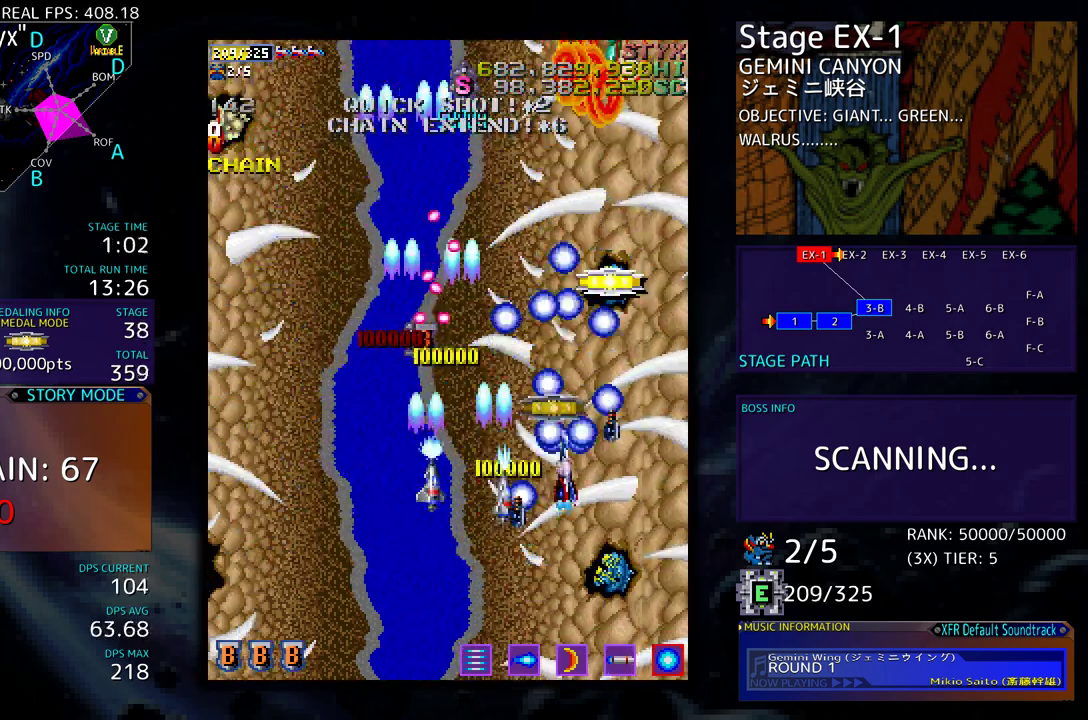
{"buttons": ["DPAD_UP", "DPAD_LEFT"], "events": [[200, "DPAD_RIGHT", "down"], [383, "DPAD_RIGHT", "up"], [450, "DPAD_LEFT", "down"]]}
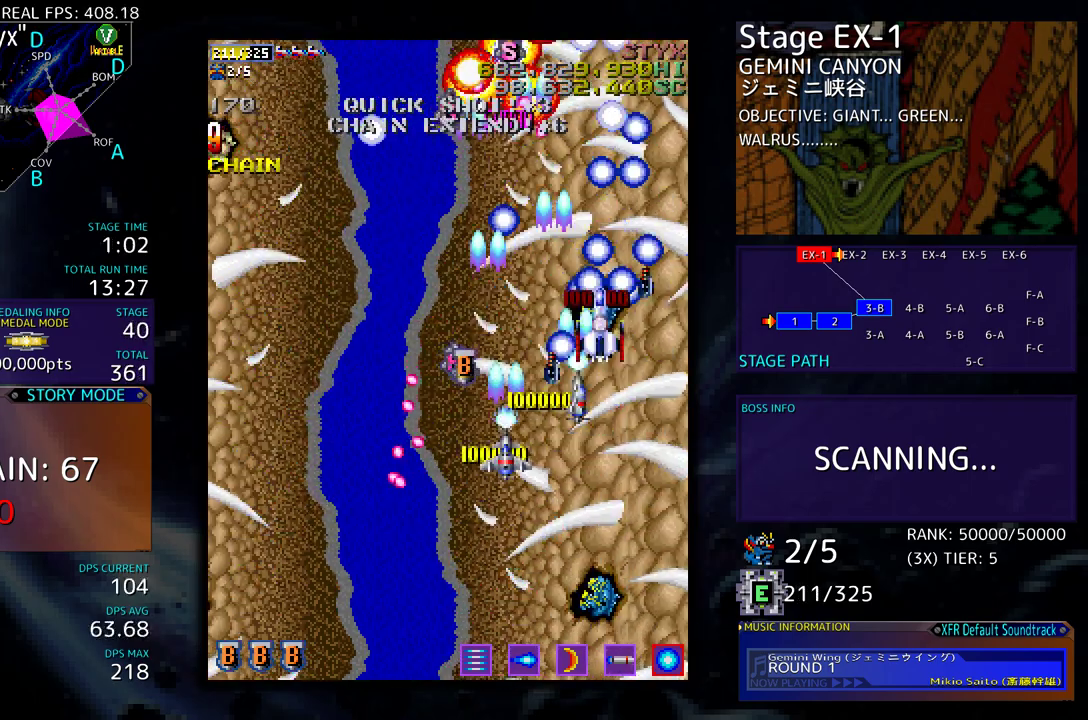
{"buttons": ["DPAD_DOWN", "DPAD_LEFT"], "events": [[17, "DPAD_UP", "up"], [33, "DPAD_DOWN", "down"], [50, "DPAD_LEFT", "up"], [67, "DPAD_LEFT", "down"], [250, "DPAD_DOWN", "up"], [383, "DPAD_DOWN", "down"]]}
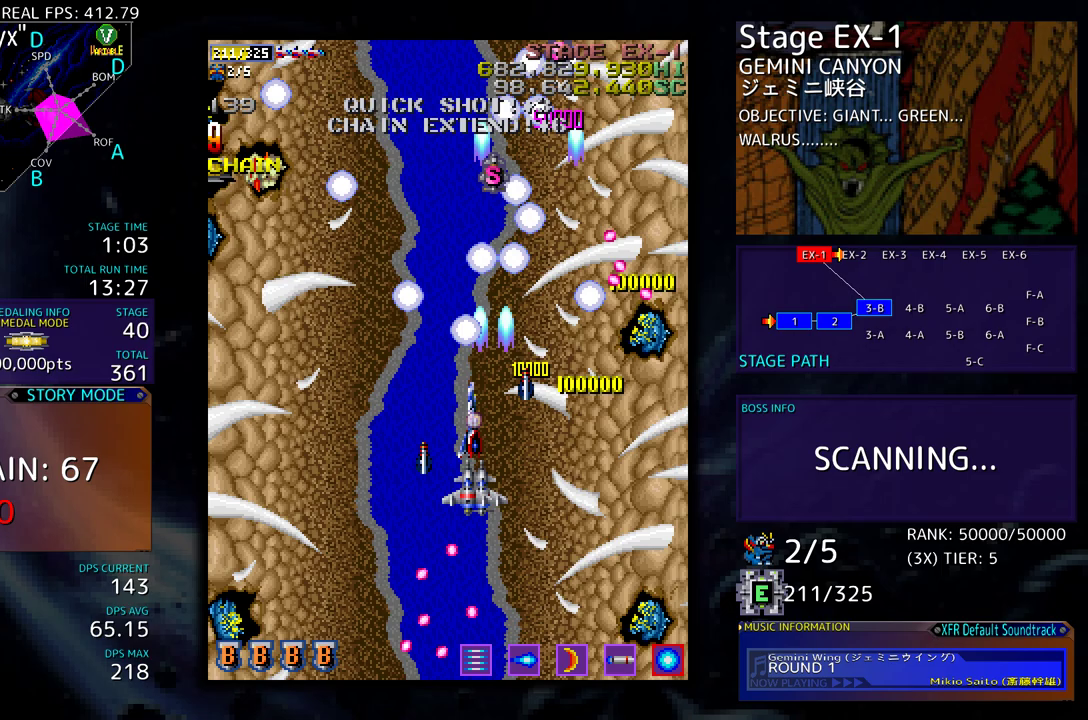
{"buttons": ["DPAD_LEFT"], "events": [[150, "DPAD_LEFT", "up"], [200, "DPAD_LEFT", "down"], [250, "DPAD_DOWN", "up"]]}
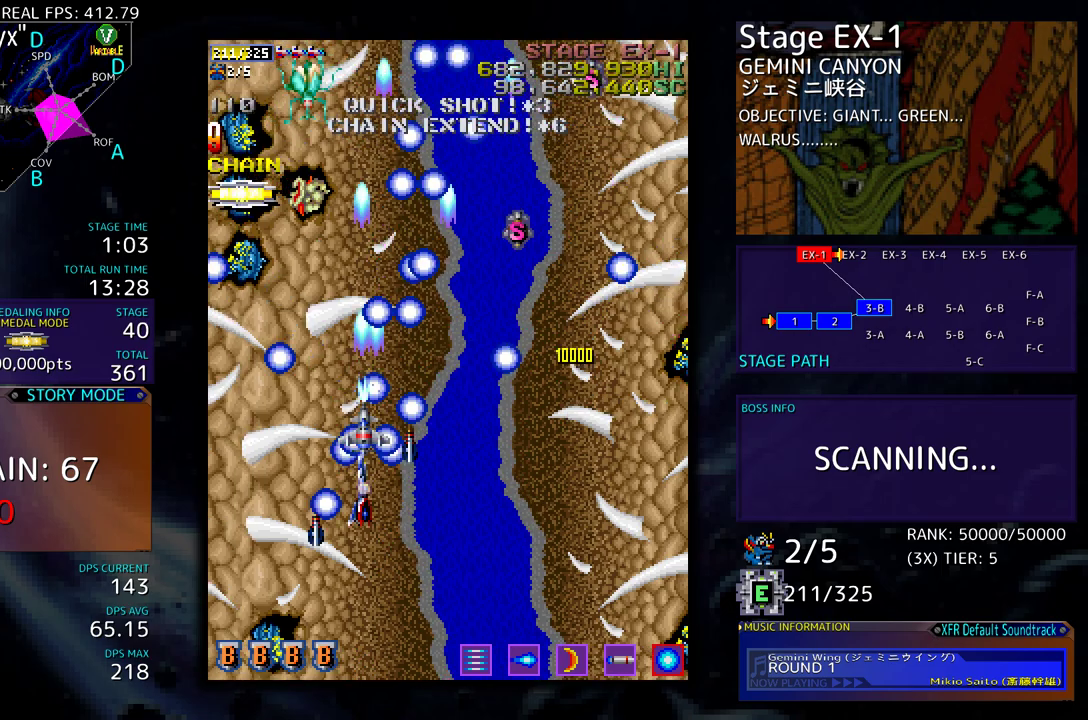
{"buttons": ["DPAD_DOWN"], "events": [[33, "DPAD_UP", "down"], [67, "DPAD_UP", "up"], [183, "DPAD_DOWN", "down"], [317, "DPAD_LEFT", "up"]]}
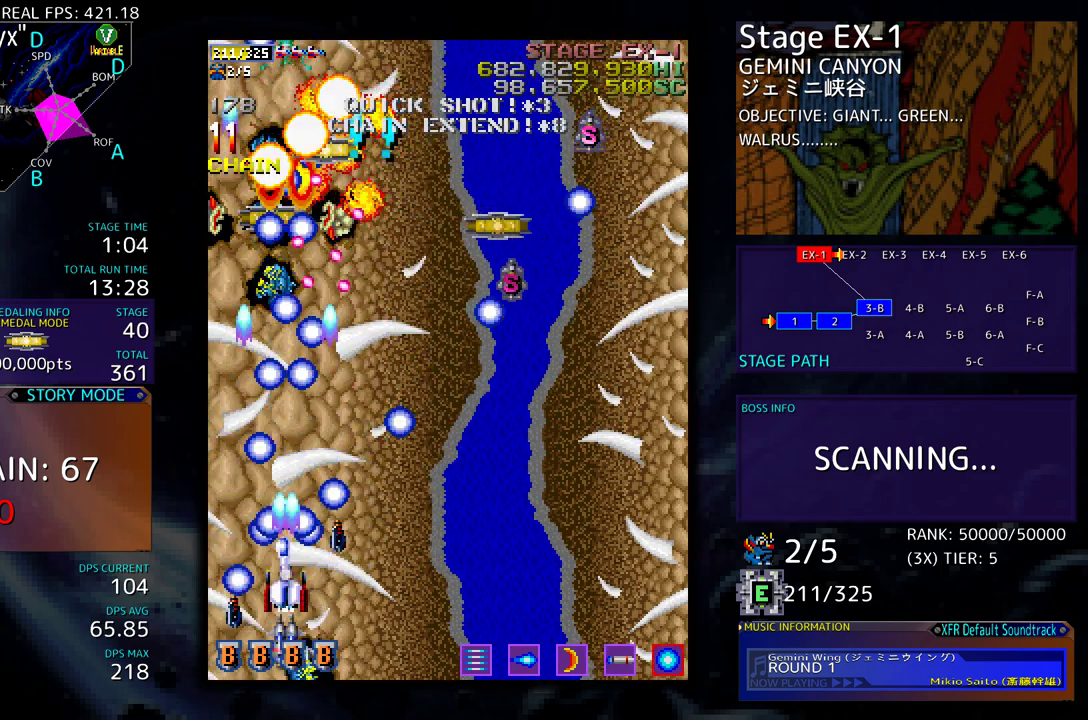
{"buttons": ["DPAD_UP", "DPAD_RIGHT"], "events": [[83, "DPAD_DOWN", "up"], [300, "DPAD_DOWN", "down"], [300, "DPAD_RIGHT", "down"], [433, "DPAD_DOWN", "up"], [500, "DPAD_UP", "down"]]}
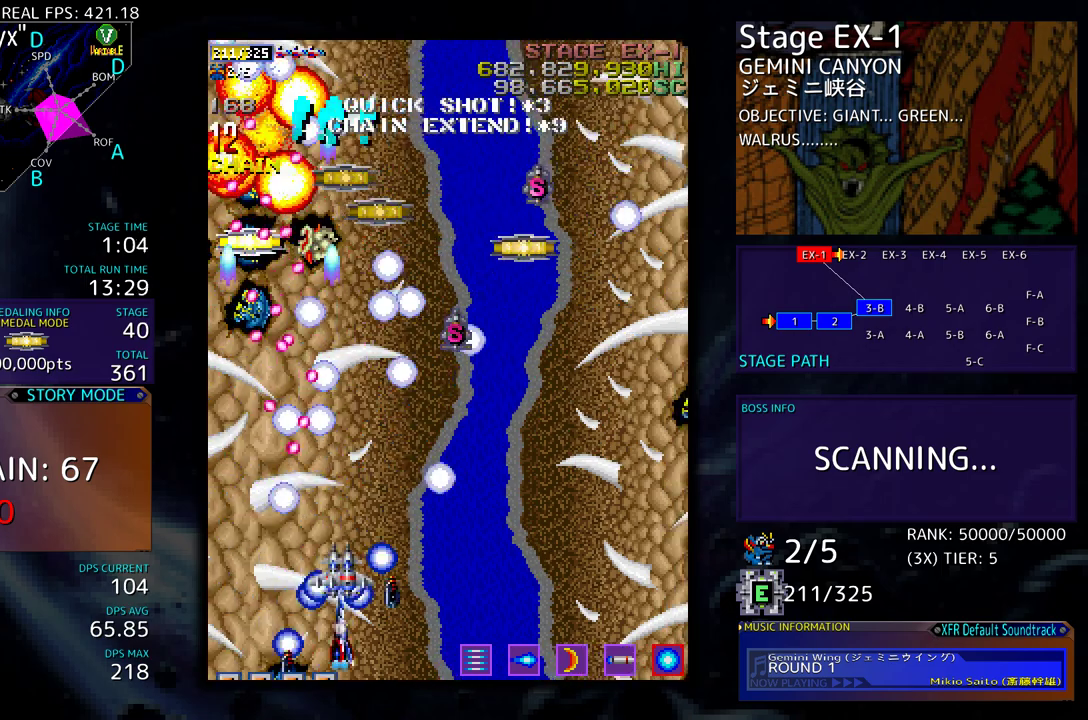
{"buttons": ["DPAD_UP"], "events": [[450, "DPAD_RIGHT", "up"]]}
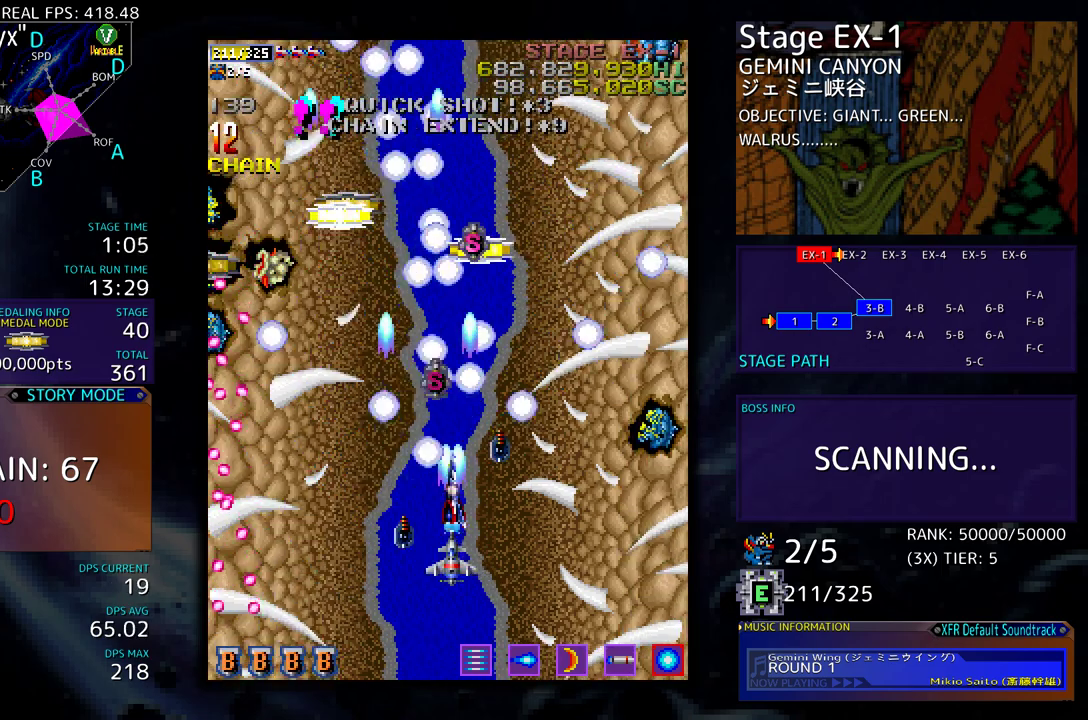
{"buttons": ["DPAD_UP", "DPAD_LEFT"], "events": [[500, "DPAD_LEFT", "down"]]}
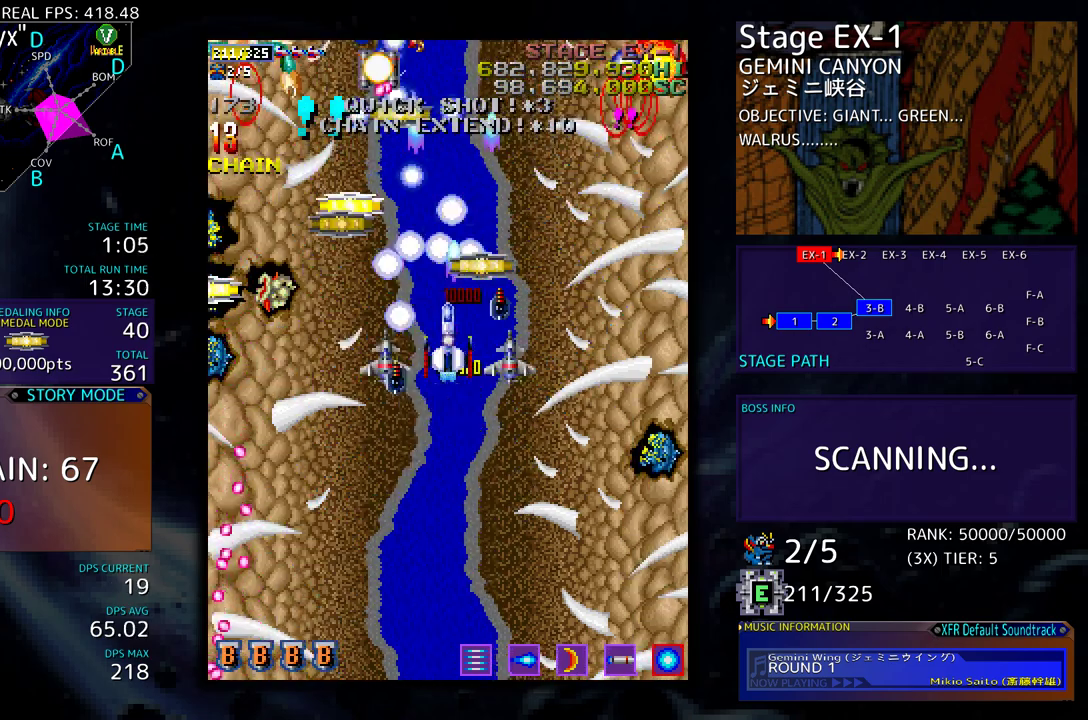
{"buttons": ["DPAD_UP", "DPAD_LEFT"], "events": [[117, "DPAD_LEFT", "up"], [150, "DPAD_RIGHT", "down"], [233, "DPAD_RIGHT", "up"], [283, "DPAD_LEFT", "down"], [367, "DPAD_UP", "up"], [500, "DPAD_UP", "down"]]}
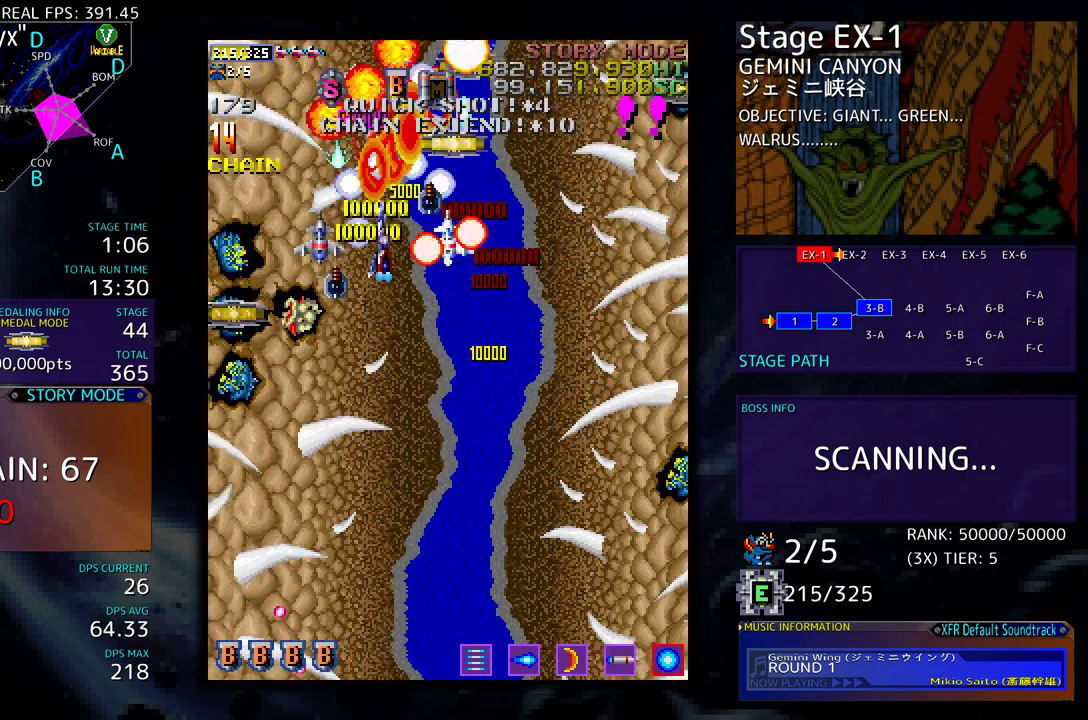
{"buttons": ["DPAD_DOWN"], "events": [[67, "DPAD_UP", "up"], [83, "DPAD_DOWN", "down"], [450, "DPAD_LEFT", "up"]]}
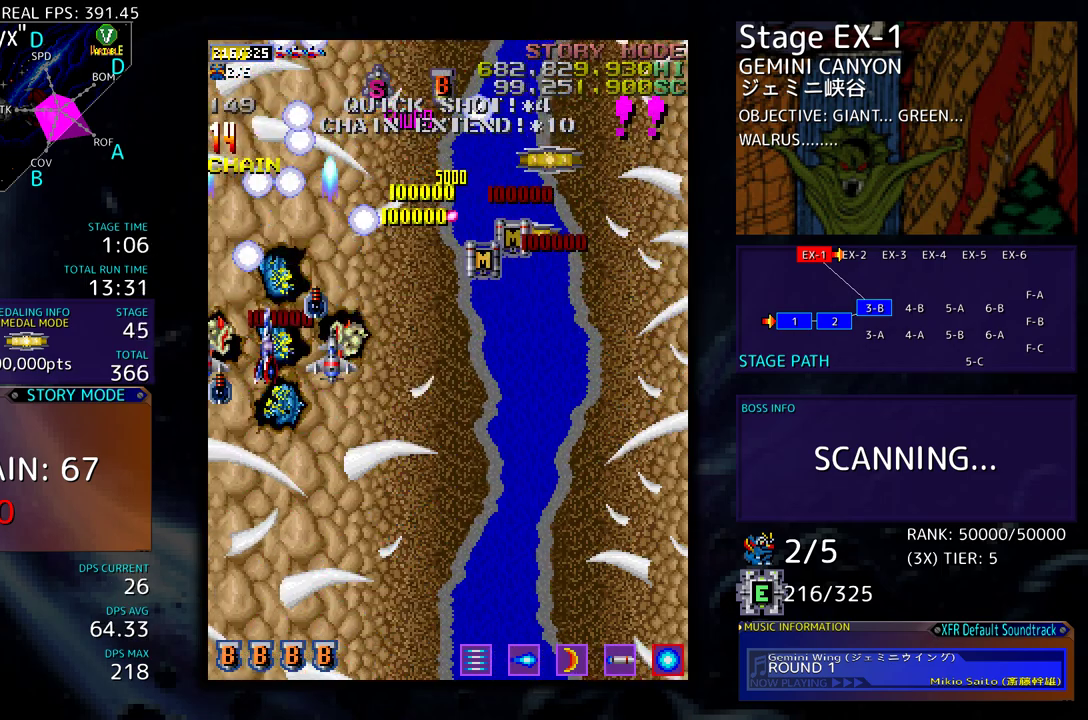
{"buttons": [], "events": [[133, "DPAD_DOWN", "up"]]}
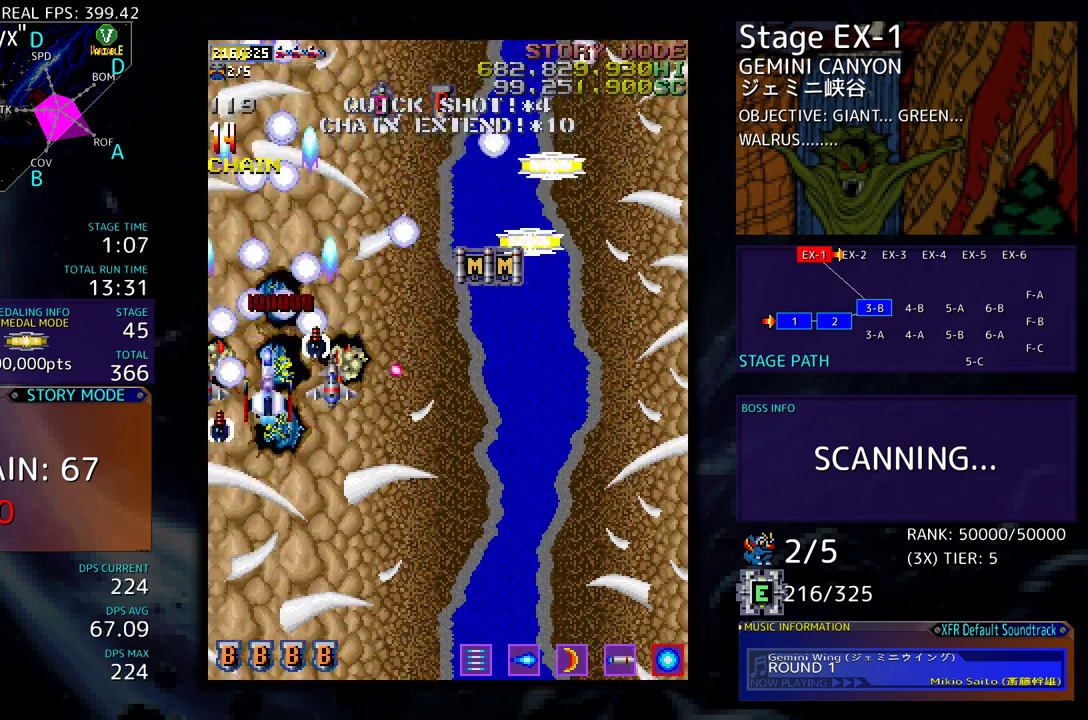
{"buttons": [], "events": []}
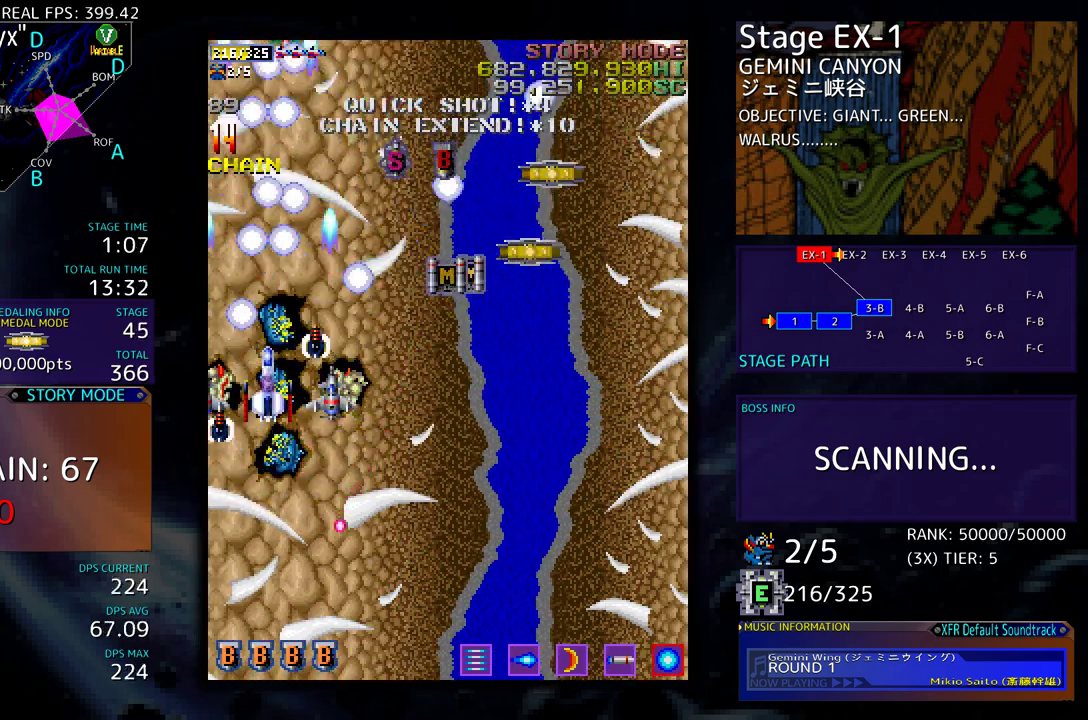
{"buttons": ["DPAD_DOWN"], "events": [[100, "DPAD_RIGHT", "down"], [167, "DPAD_DOWN", "down"], [200, "DPAD_DOWN", "up"], [200, "DPAD_RIGHT", "up"], [467, "DPAD_DOWN", "down"]]}
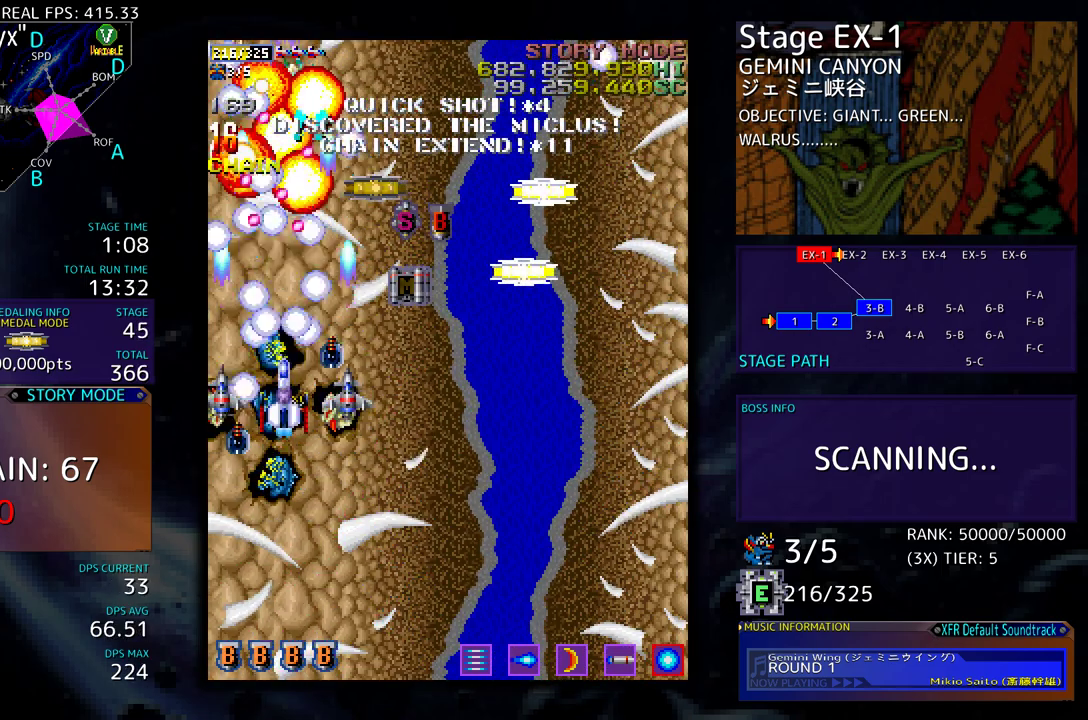
{"buttons": ["DPAD_DOWN"], "events": [[100, "DPAD_DOWN", "up"], [167, "DPAD_DOWN", "down"], [250, "DPAD_DOWN", "up"], [333, "DPAD_DOWN", "down"]]}
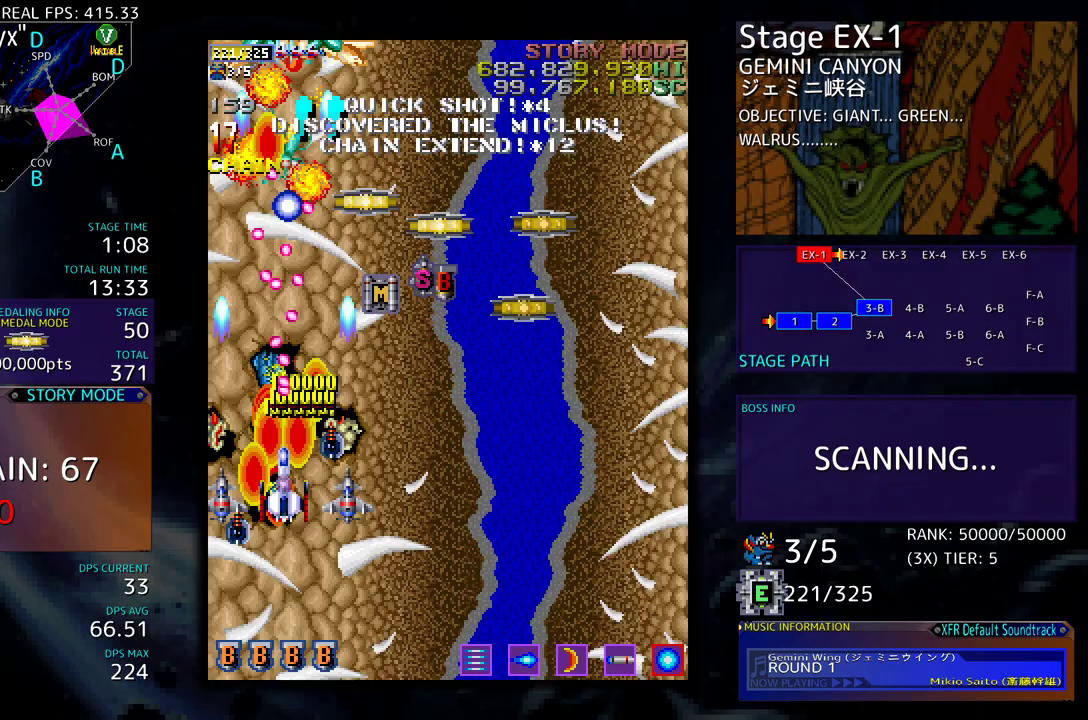
{"buttons": ["DPAD_UP", "DPAD_RIGHT"], "events": [[200, "DPAD_RIGHT", "down"], [400, "DPAD_DOWN", "up"], [467, "DPAD_UP", "down"]]}
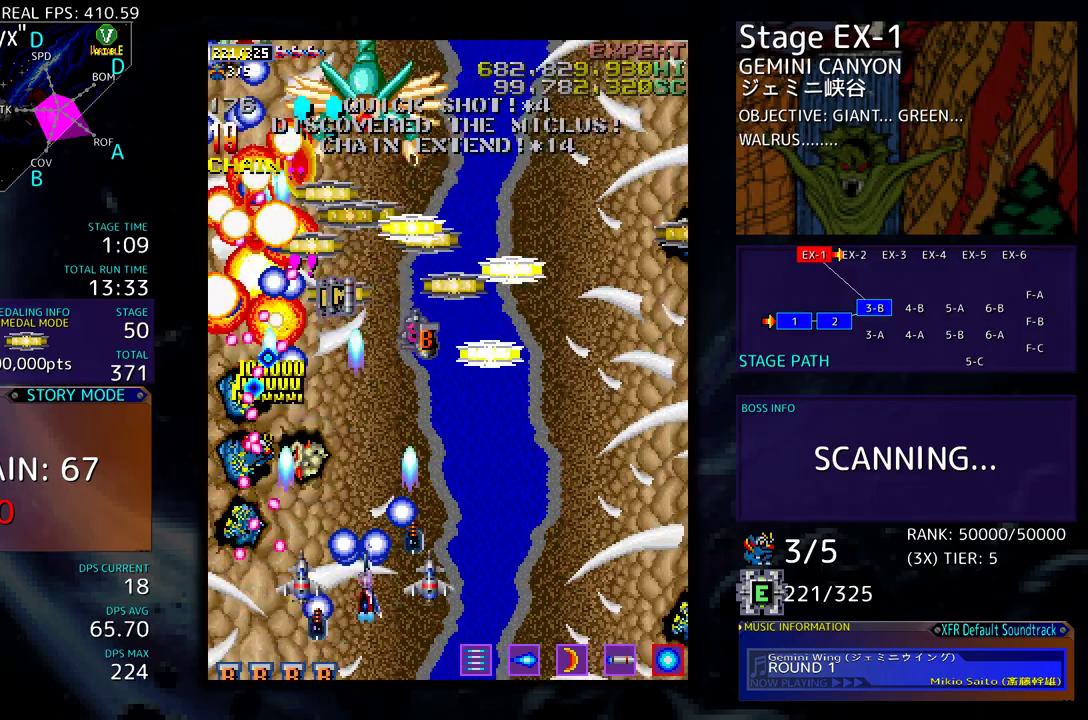
{"buttons": ["DPAD_UP"], "events": [[183, "DPAD_RIGHT", "up"], [350, "DPAD_RIGHT", "down"], [350, "DPAD_UP", "up"], [400, "DPAD_UP", "down"], [433, "DPAD_RIGHT", "up"]]}
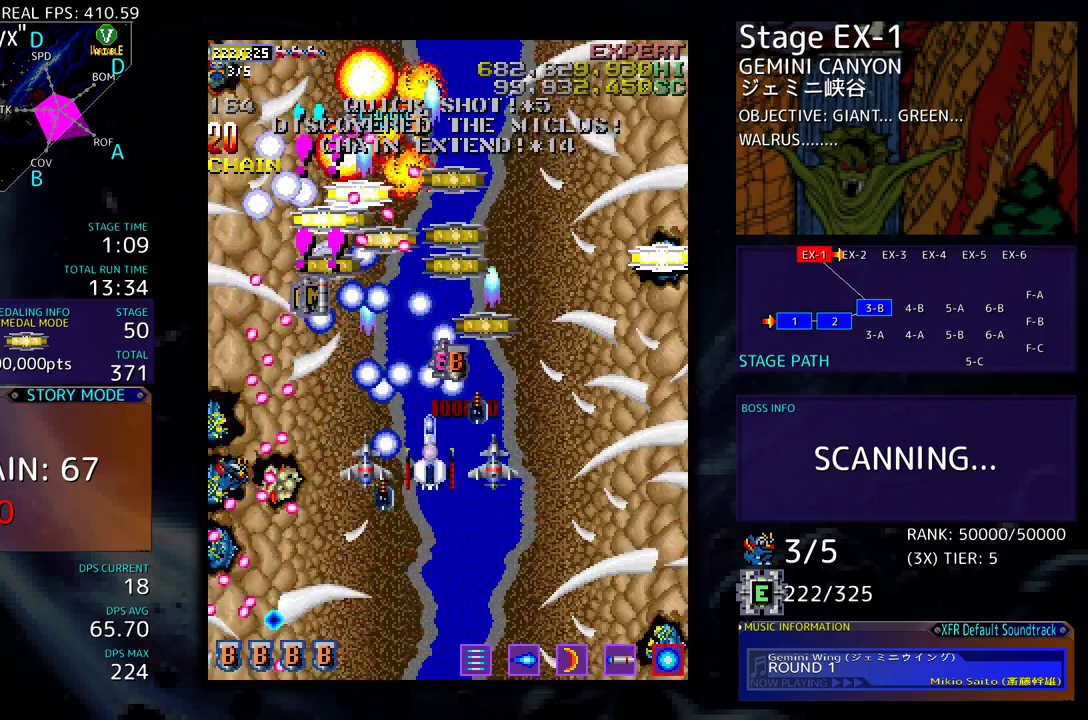
{"buttons": ["DPAD_DOWN", "DPAD_RIGHT"], "events": [[233, "DPAD_RIGHT", "down"], [300, "DPAD_UP", "up"], [350, "DPAD_DOWN", "down"]]}
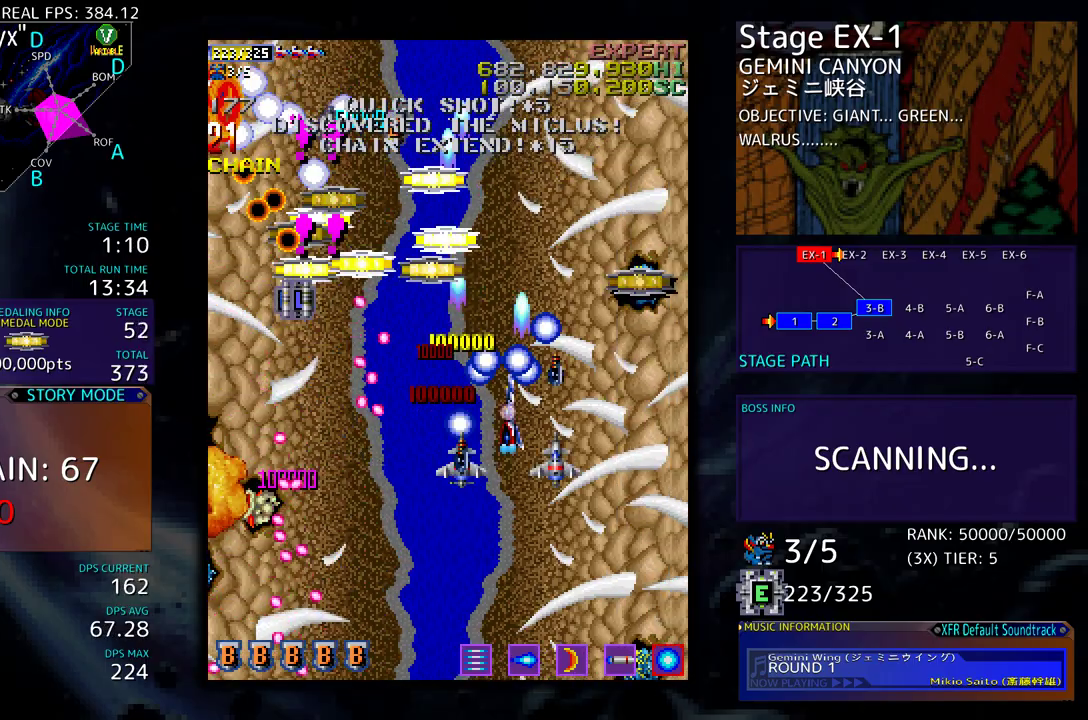
{"buttons": ["DPAD_RIGHT"], "events": [[283, "DPAD_DOWN", "up"], [300, "DPAD_RIGHT", "up"], [450, "DPAD_RIGHT", "down"]]}
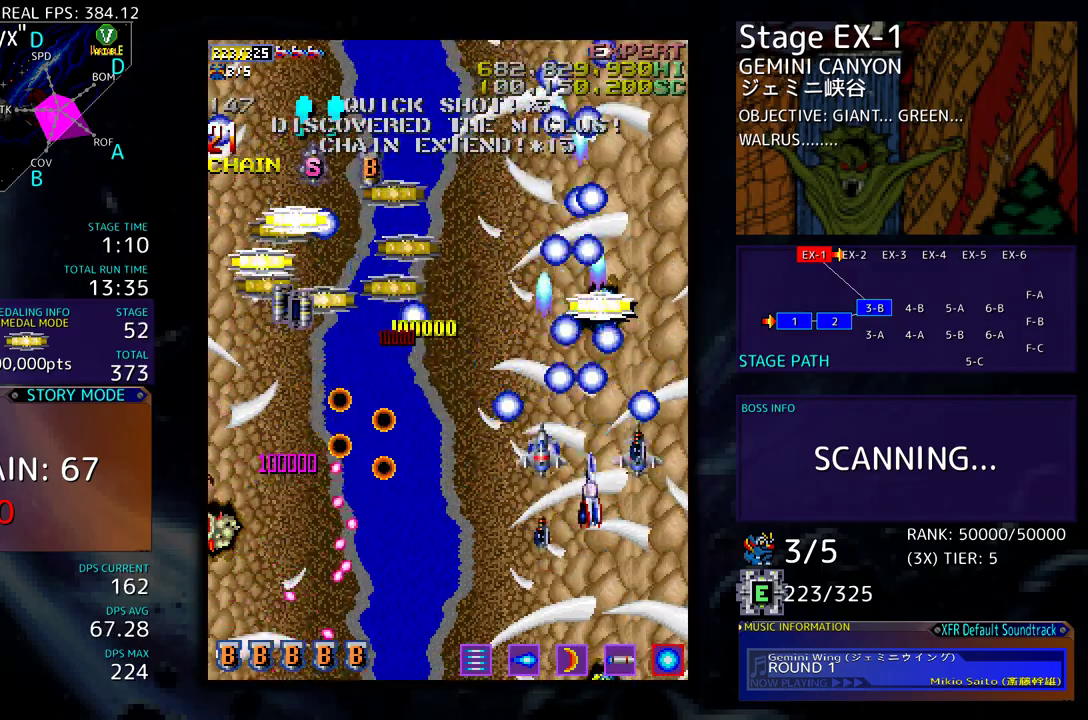
{"buttons": [], "events": [[83, "DPAD_RIGHT", "up"]]}
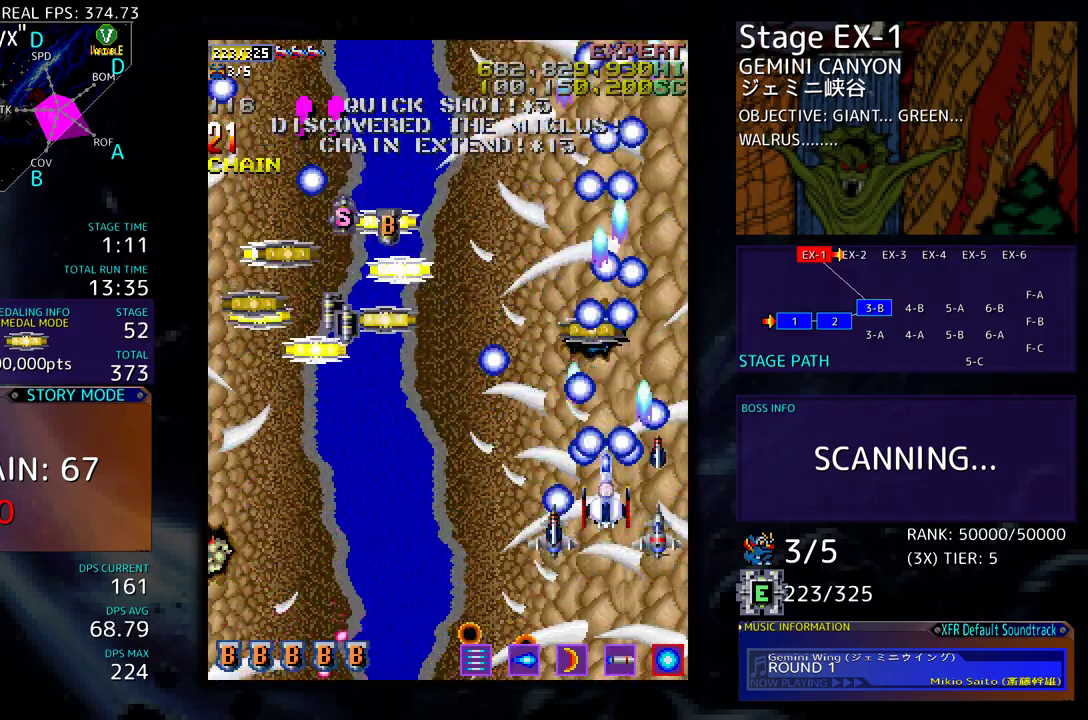
{"buttons": ["DPAD_DOWN", "DPAD_LEFT"], "events": [[50, "DPAD_UP", "down"], [317, "DPAD_LEFT", "down"], [450, "DPAD_UP", "up"], [483, "DPAD_DOWN", "down"]]}
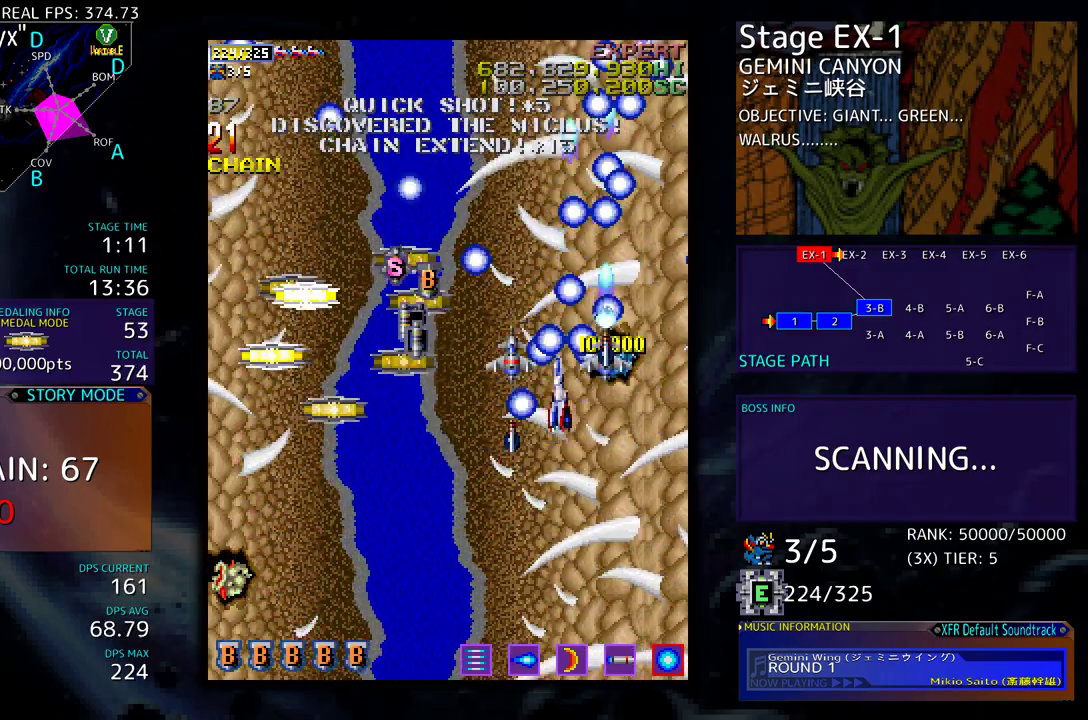
{"buttons": ["DPAD_LEFT"], "events": [[217, "DPAD_DOWN", "up"], [317, "DPAD_DOWN", "down"], [500, "DPAD_DOWN", "up"]]}
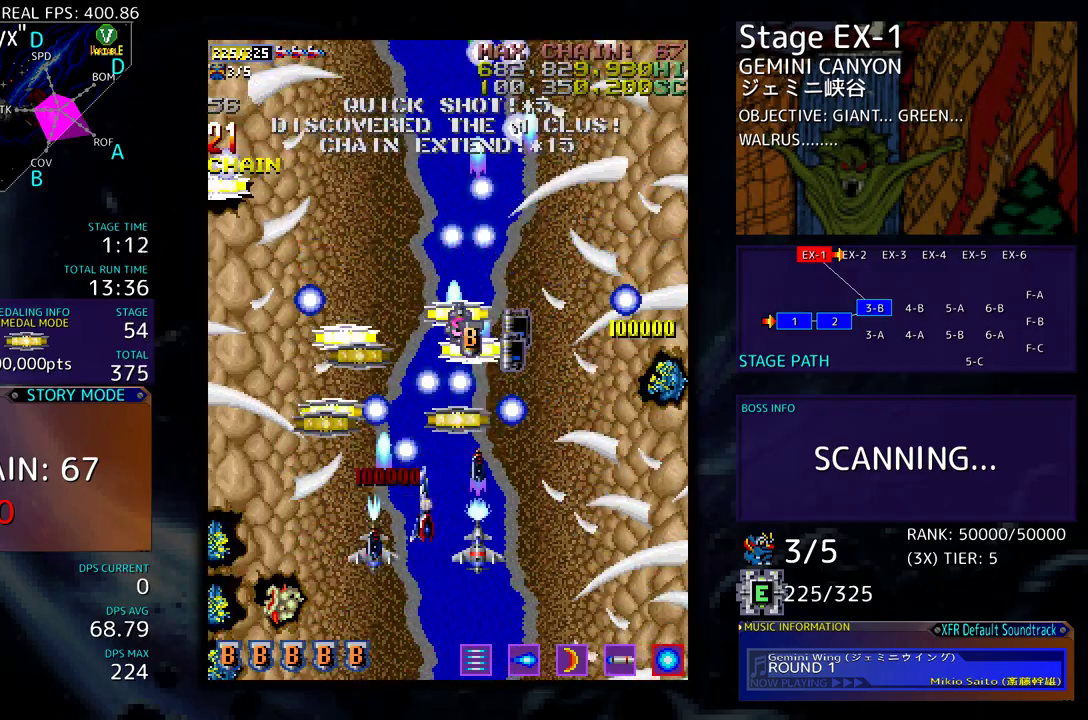
{"buttons": ["DPAD_DOWN", "DPAD_RIGHT"], "events": [[133, "DPAD_UP", "down"], [283, "DPAD_LEFT", "up"], [333, "DPAD_RIGHT", "down"], [367, "DPAD_UP", "up"], [400, "DPAD_DOWN", "down"]]}
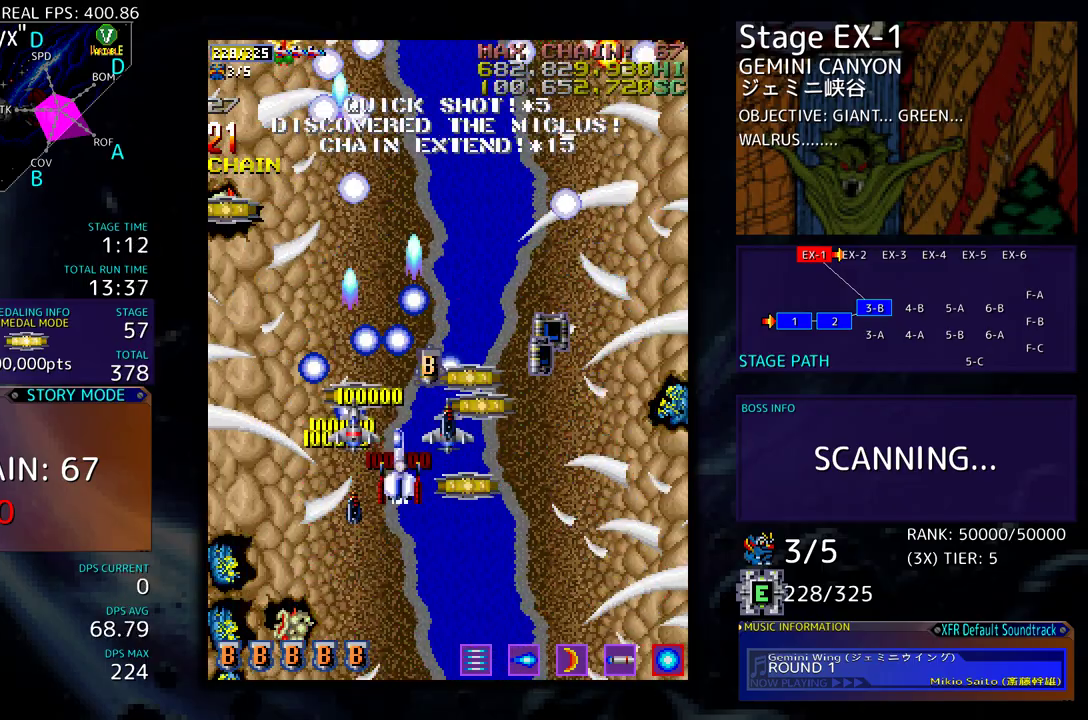
{"buttons": ["DPAD_UP"], "events": [[217, "DPAD_DOWN", "up"], [233, "DPAD_RIGHT", "up"], [233, "DPAD_UP", "down"], [300, "DPAD_LEFT", "down"], [450, "DPAD_LEFT", "up"]]}
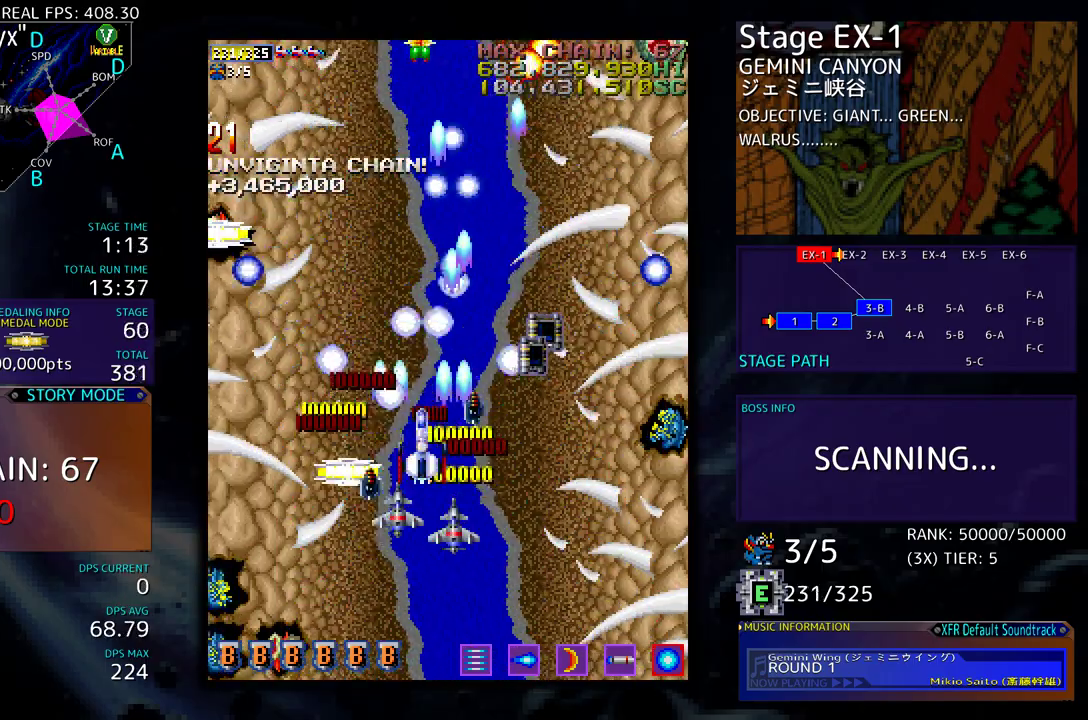
{"buttons": ["DPAD_DOWN", "DPAD_RIGHT"], "events": [[67, "DPAD_RIGHT", "down"], [233, "DPAD_UP", "up"], [283, "DPAD_DOWN", "down"]]}
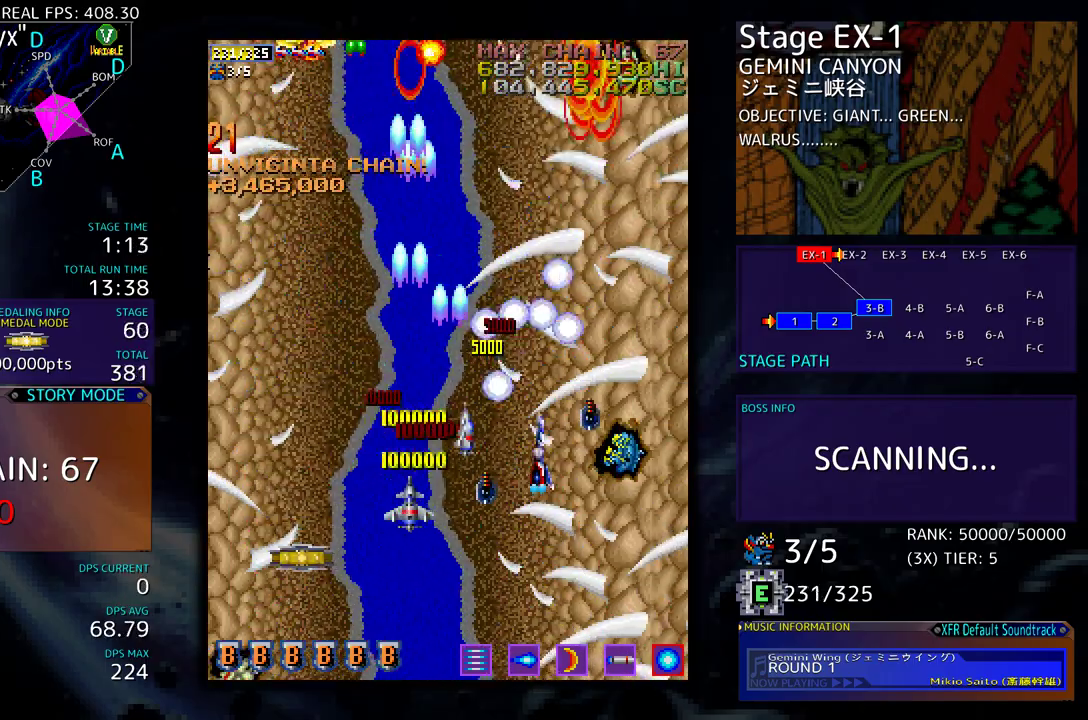
{"buttons": ["DPAD_DOWN", "DPAD_LEFT"], "events": [[117, "DPAD_DOWN", "up"], [233, "DPAD_DOWN", "down"], [283, "DPAD_RIGHT", "up"], [333, "DPAD_LEFT", "down"]]}
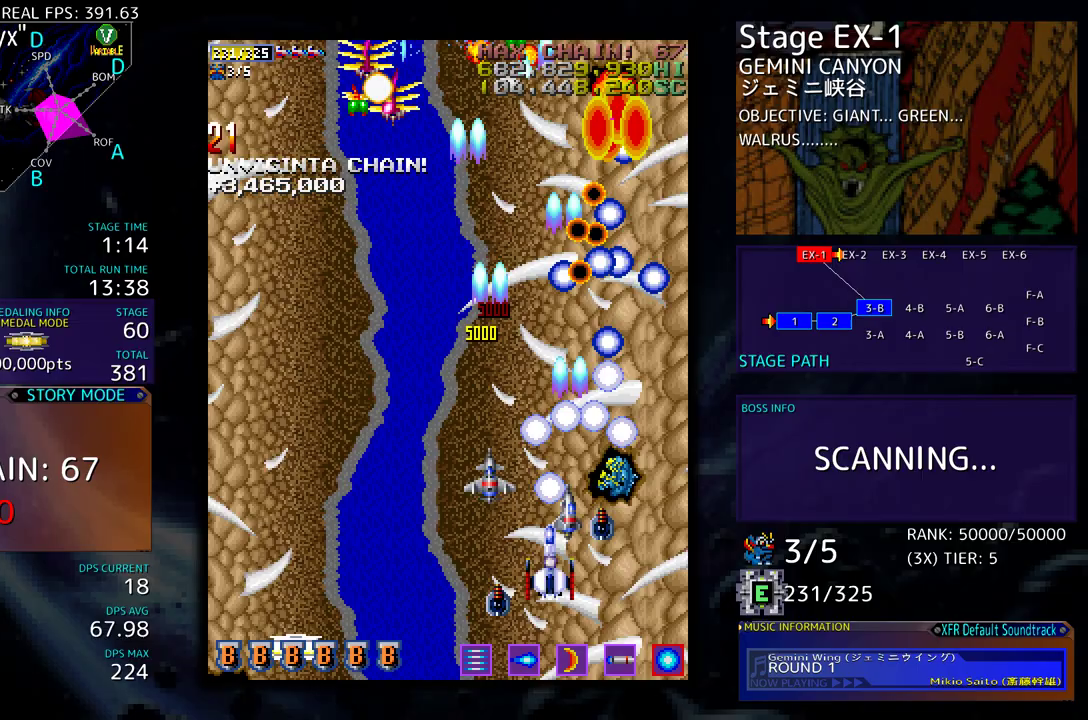
{"buttons": ["DPAD_LEFT"], "events": [[133, "DPAD_DOWN", "up"], [250, "DPAD_DOWN", "down"], [500, "DPAD_DOWN", "up"]]}
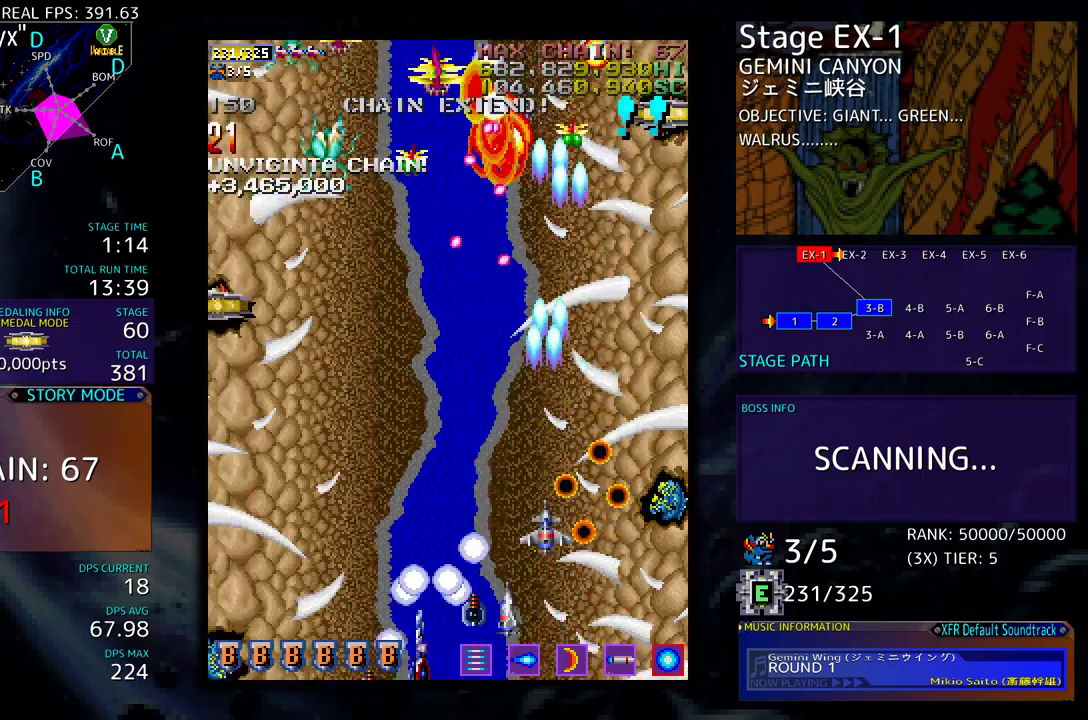
{"buttons": ["DPAD_UP"], "events": [[300, "DPAD_UP", "down"], [500, "DPAD_LEFT", "up"]]}
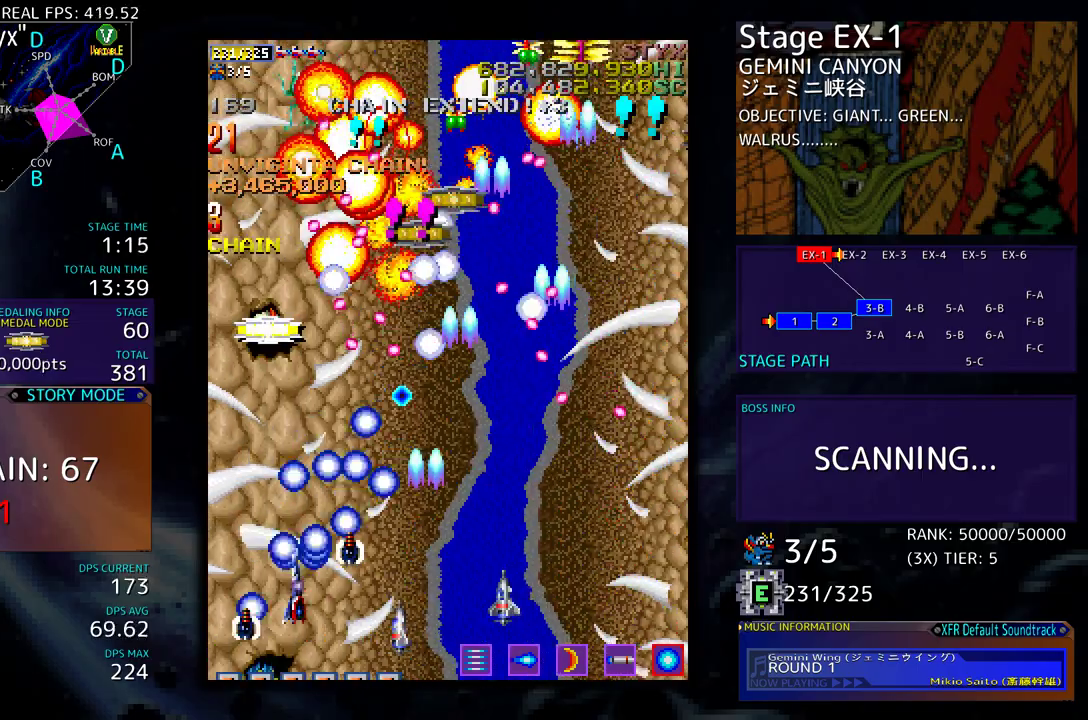
{"buttons": ["DPAD_LEFT"], "events": [[183, "DPAD_UP", "up"], [317, "DPAD_DOWN", "down"], [333, "DPAD_LEFT", "down"], [367, "DPAD_DOWN", "up"], [367, "DPAD_LEFT", "up"], [483, "DPAD_LEFT", "down"]]}
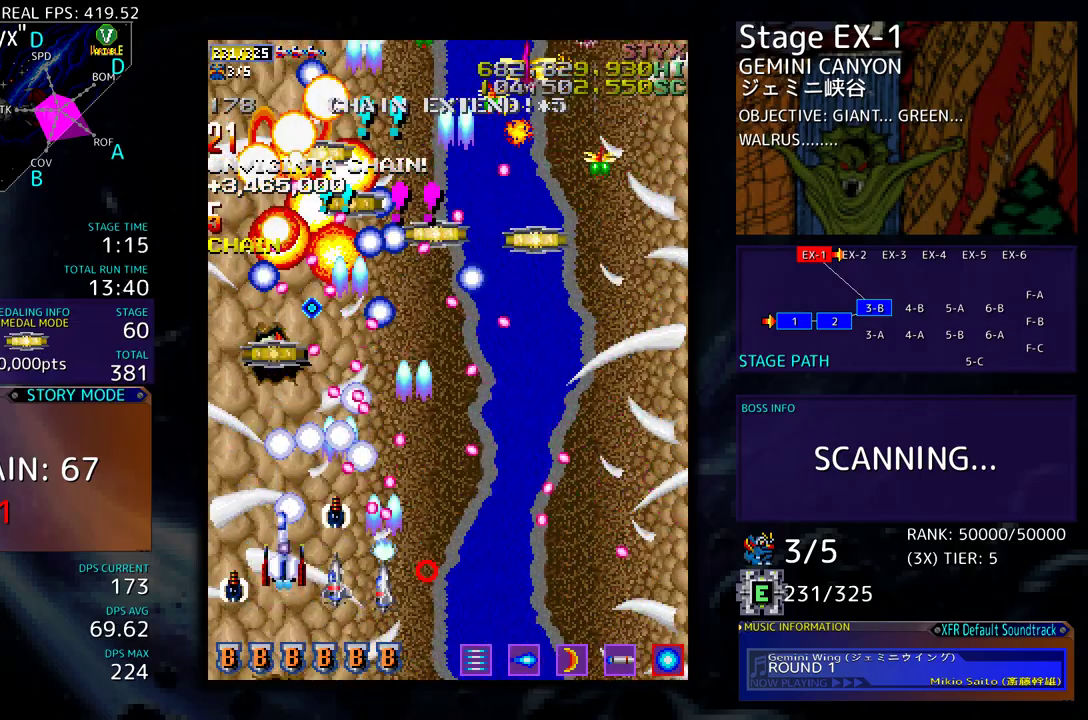
{"buttons": ["DPAD_UP", "DPAD_LEFT"], "events": [[67, "DPAD_LEFT", "up"], [133, "DPAD_LEFT", "down"], [217, "DPAD_LEFT", "up"], [317, "DPAD_LEFT", "down"], [367, "DPAD_UP", "down"], [400, "DPAD_UP", "up"], [483, "DPAD_UP", "down"]]}
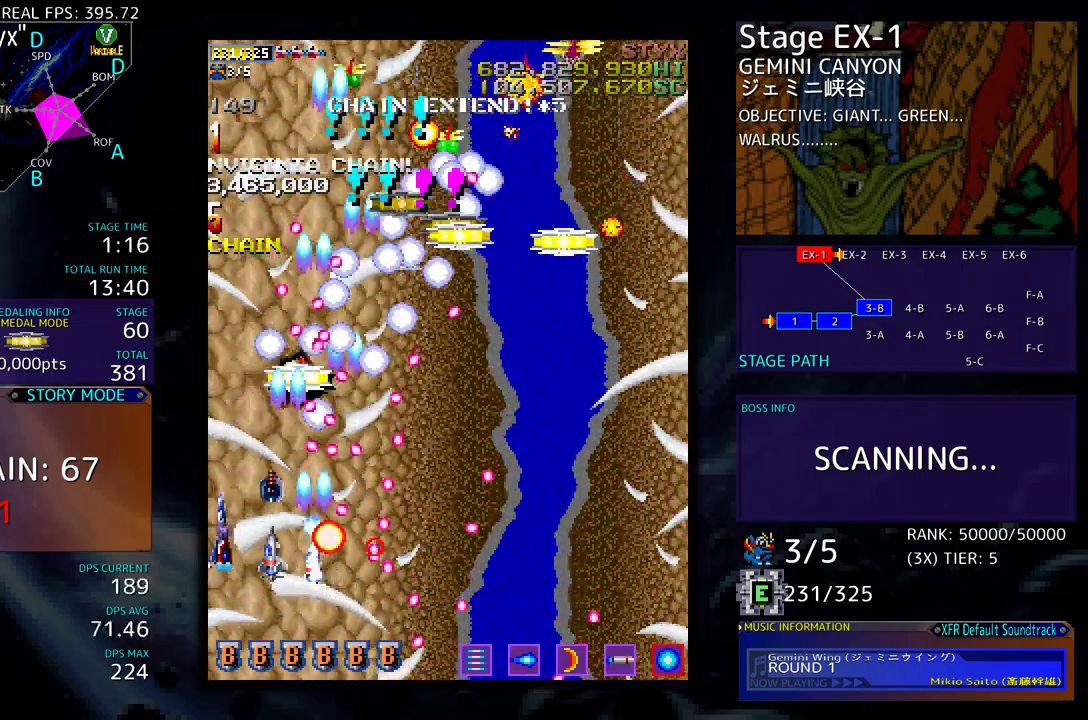
{"buttons": [], "events": [[17, "DPAD_LEFT", "up"], [100, "DPAD_LEFT", "down"], [400, "DPAD_DOWN", "down"], [400, "DPAD_UP", "up"], [433, "DPAD_LEFT", "up"], [500, "DPAD_DOWN", "up"]]}